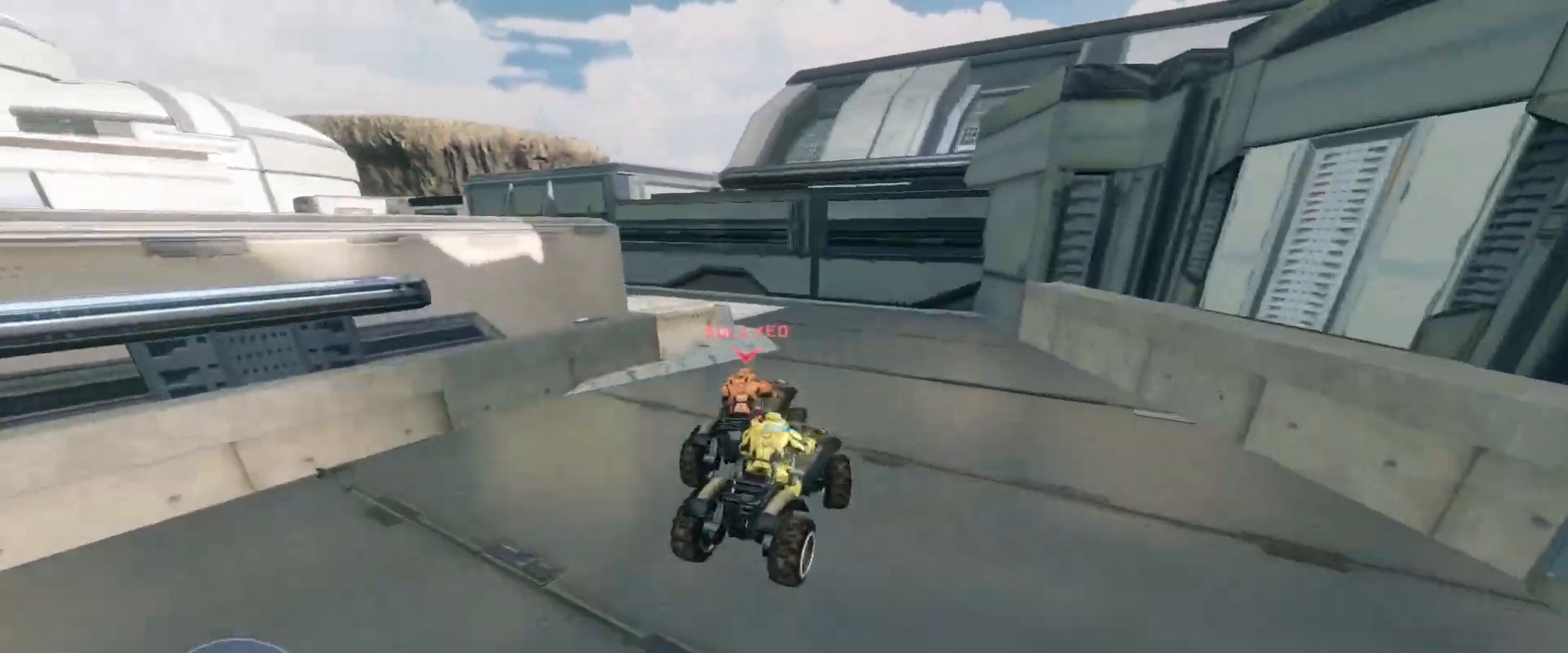
Gameplay with keyboard and mouse; each line is a JSON object with the keys and mouse buttons held at the frame after it. "events" lists presses ("down") and releases ("up") of "a", "ctrl", "d", "e", "s", "w", "mouse_left", "mouse_wheel" and "mouse_right" between this image and that frame as [ms after this image, input, new state], when the widget could be followed in between. "mouse_left", "mouse_wheel", "mouse_right" = the "left", "wheel", "right" buttons of the "mouse" list. No other keys are recorded. "wheel" means that the mouse wheel is clicked or scrolled. Mouse movement is not recorded.
{"keys": ["w"], "mouse": [], "events": []}
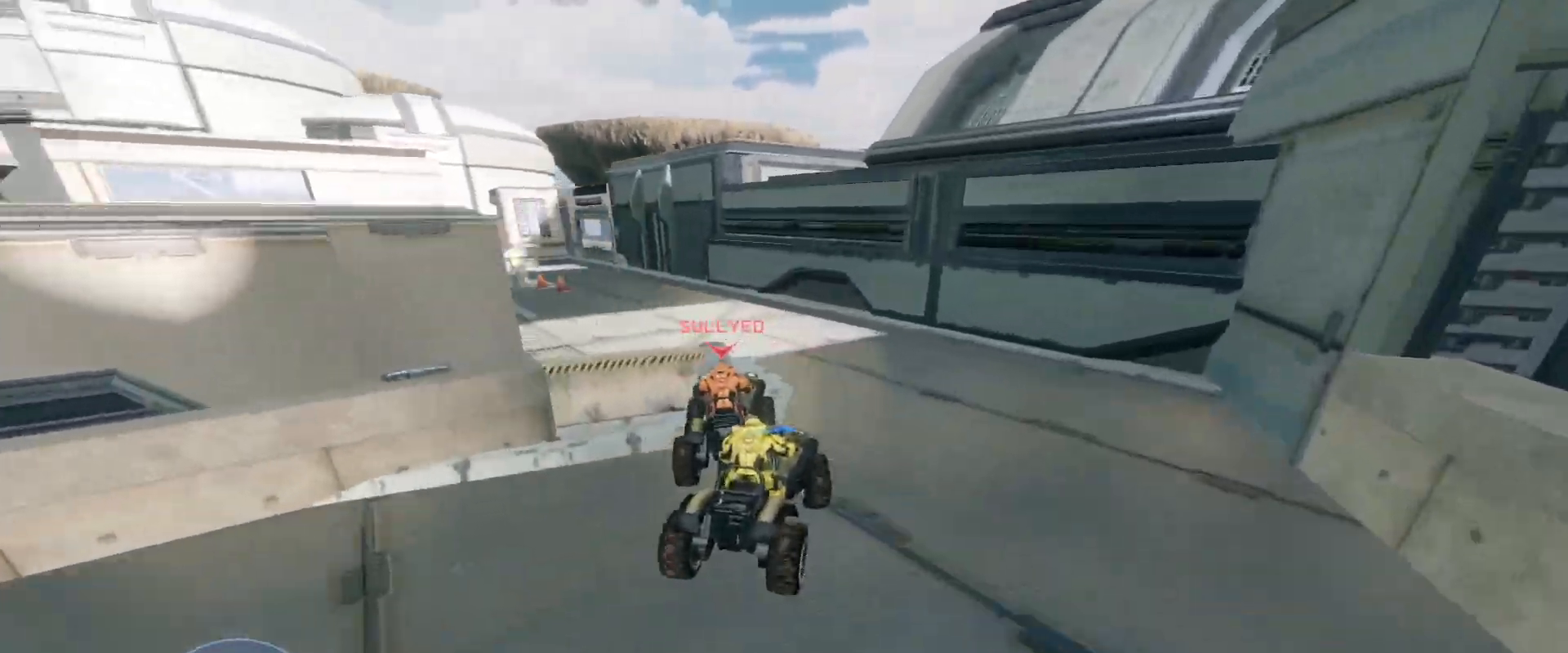
{"keys": ["w"], "mouse": [], "events": []}
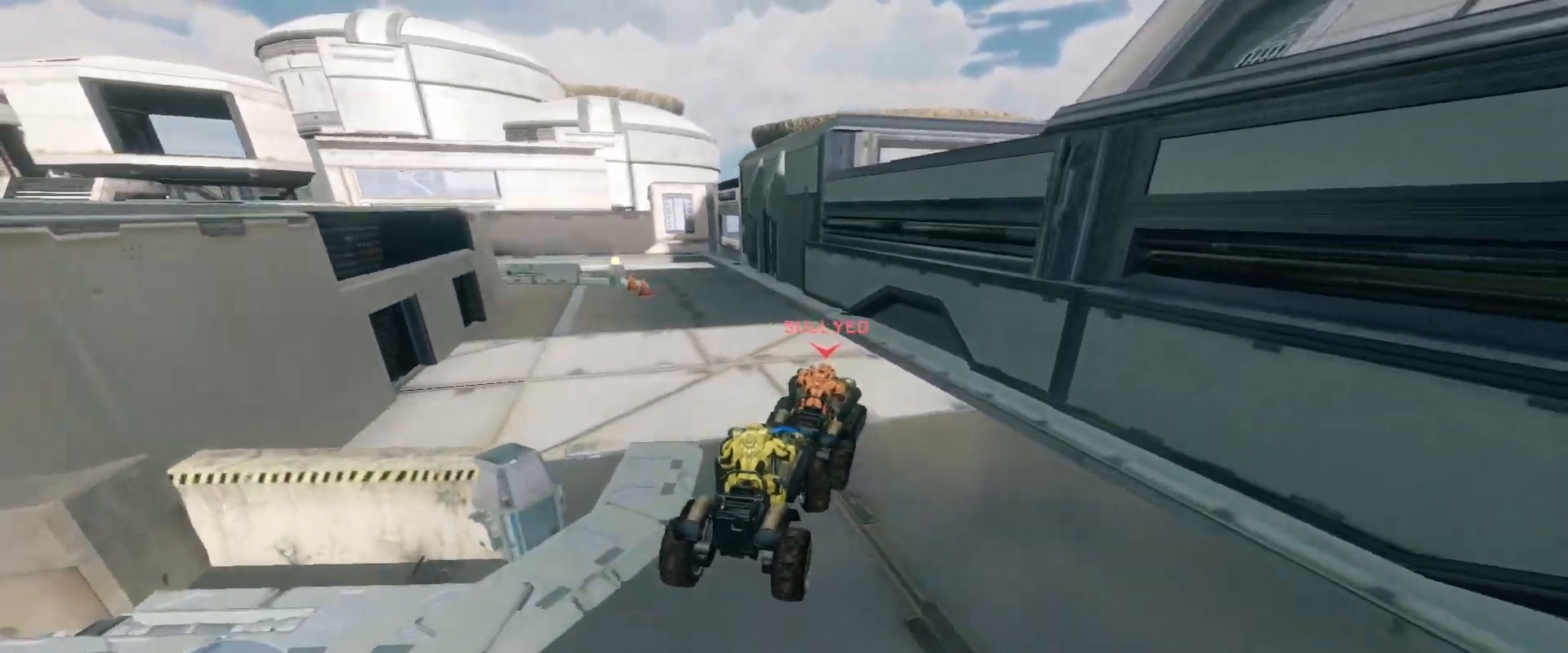
{"keys": ["w"], "mouse": [], "events": []}
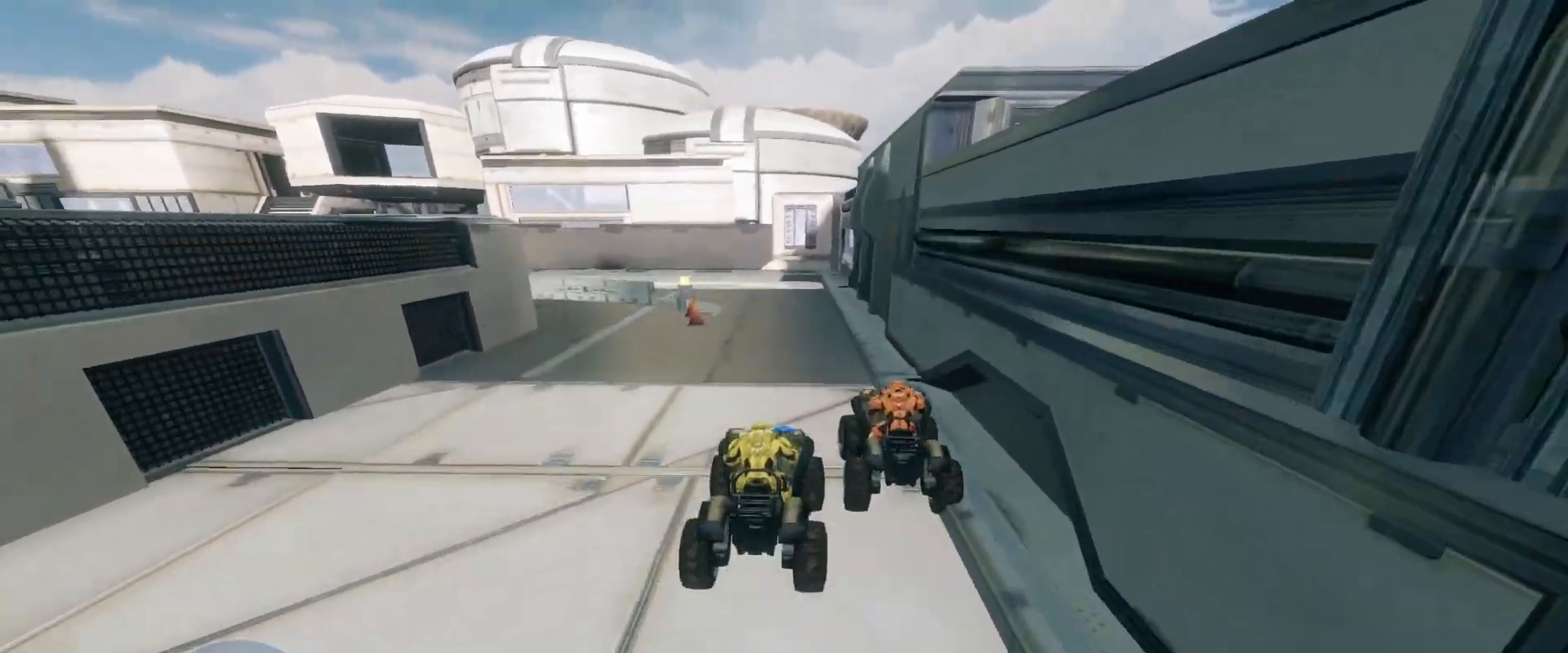
{"keys": ["w"], "mouse": [], "events": []}
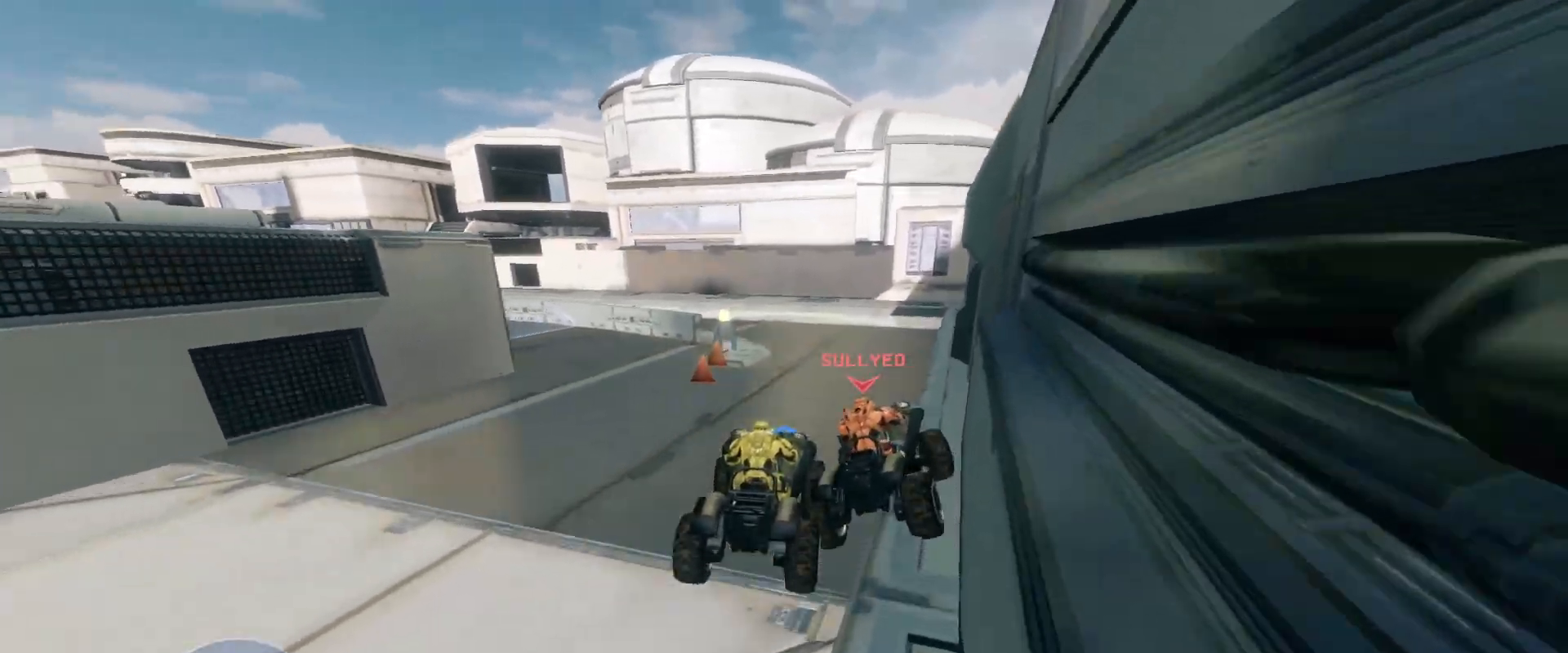
{"keys": ["w"], "mouse": [], "events": []}
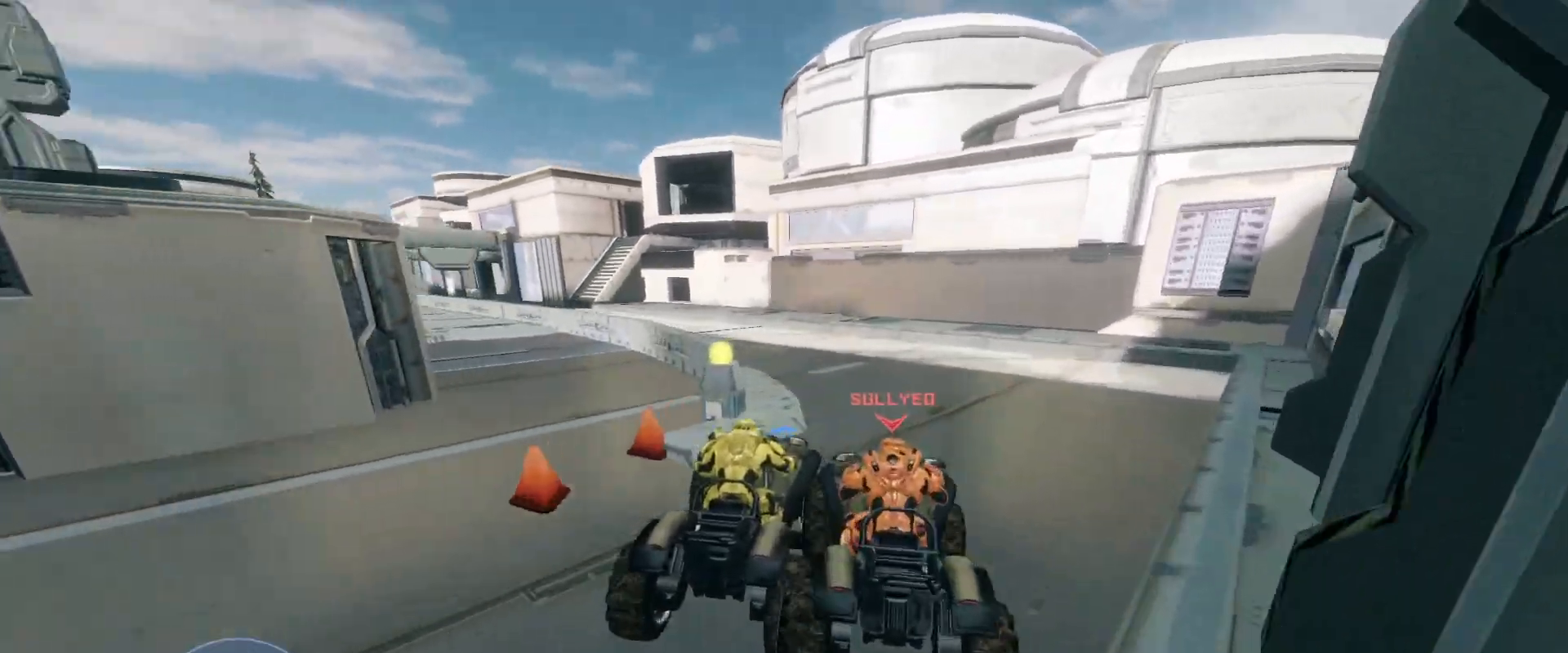
{"keys": ["w"], "mouse": [], "events": []}
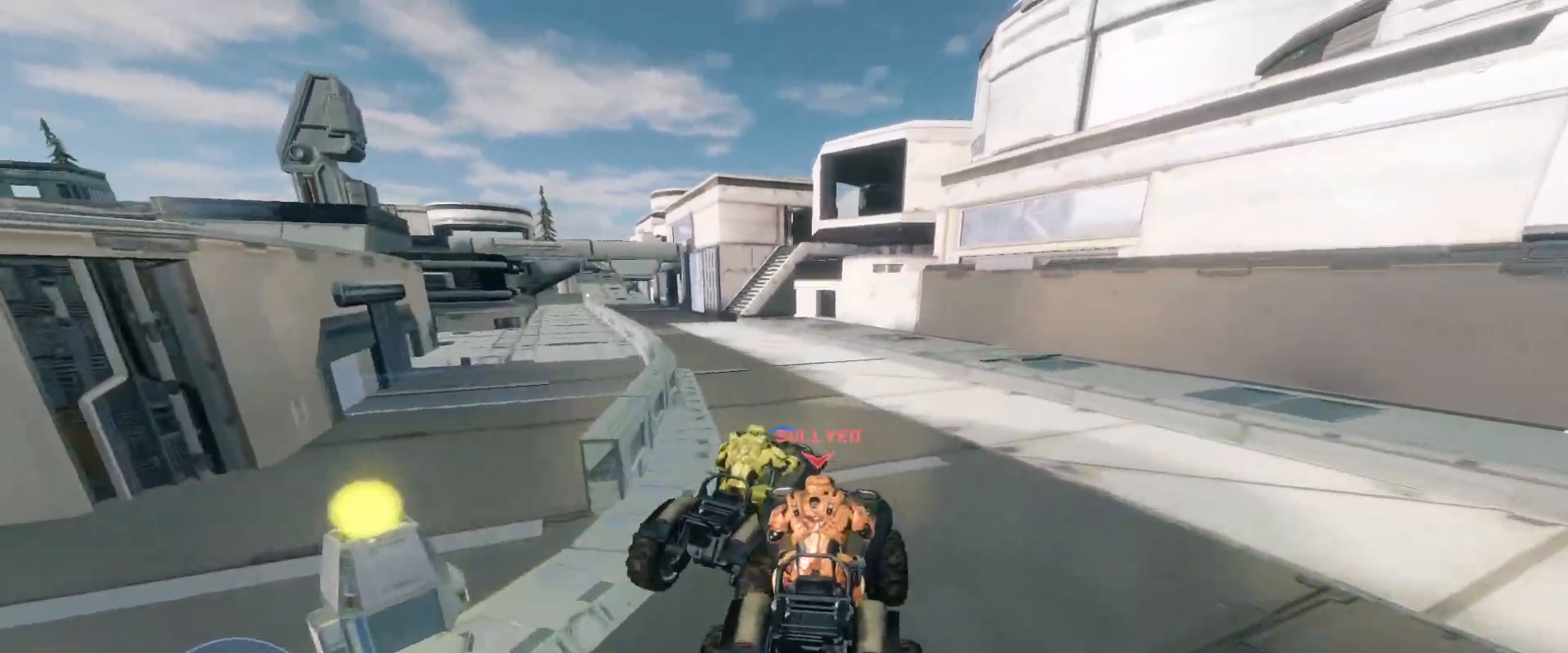
{"keys": ["w"], "mouse": [], "events": []}
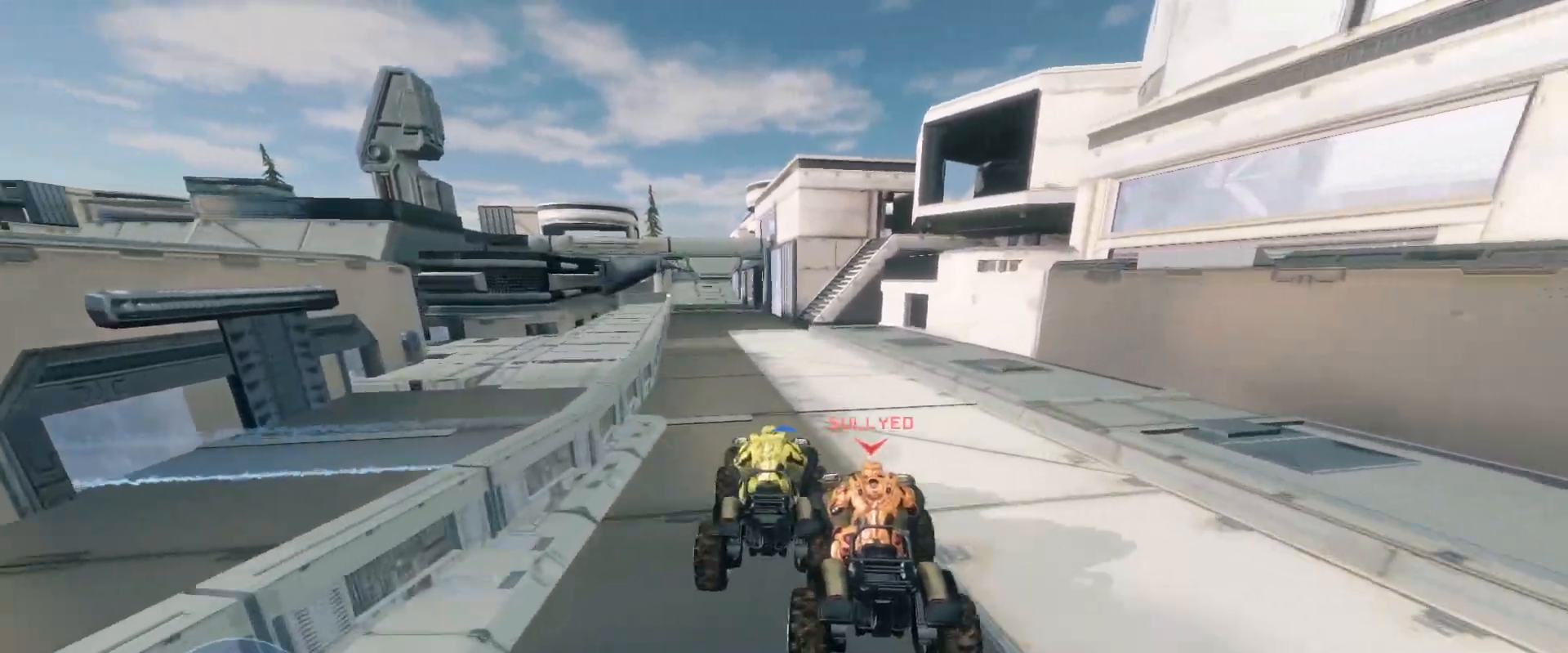
{"keys": ["w"], "mouse": [], "events": []}
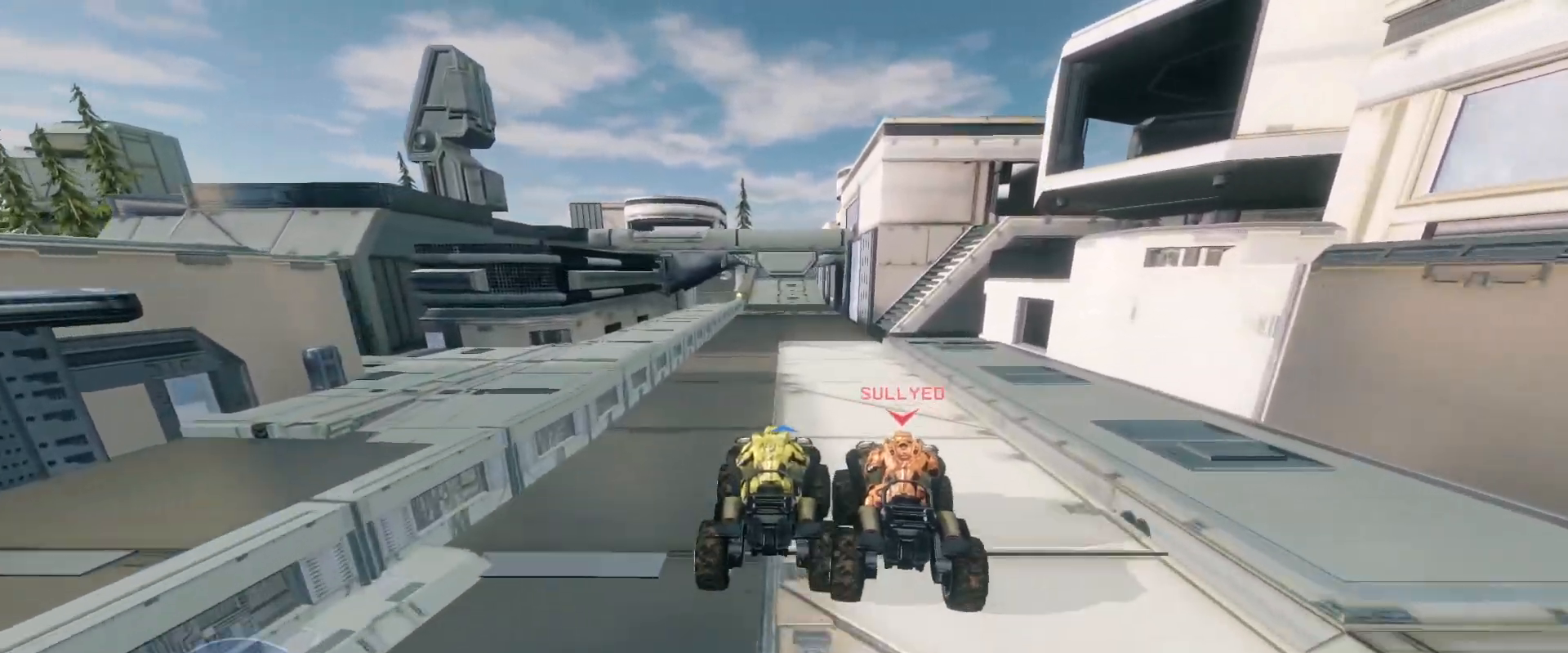
{"keys": ["w"], "mouse": [], "events": []}
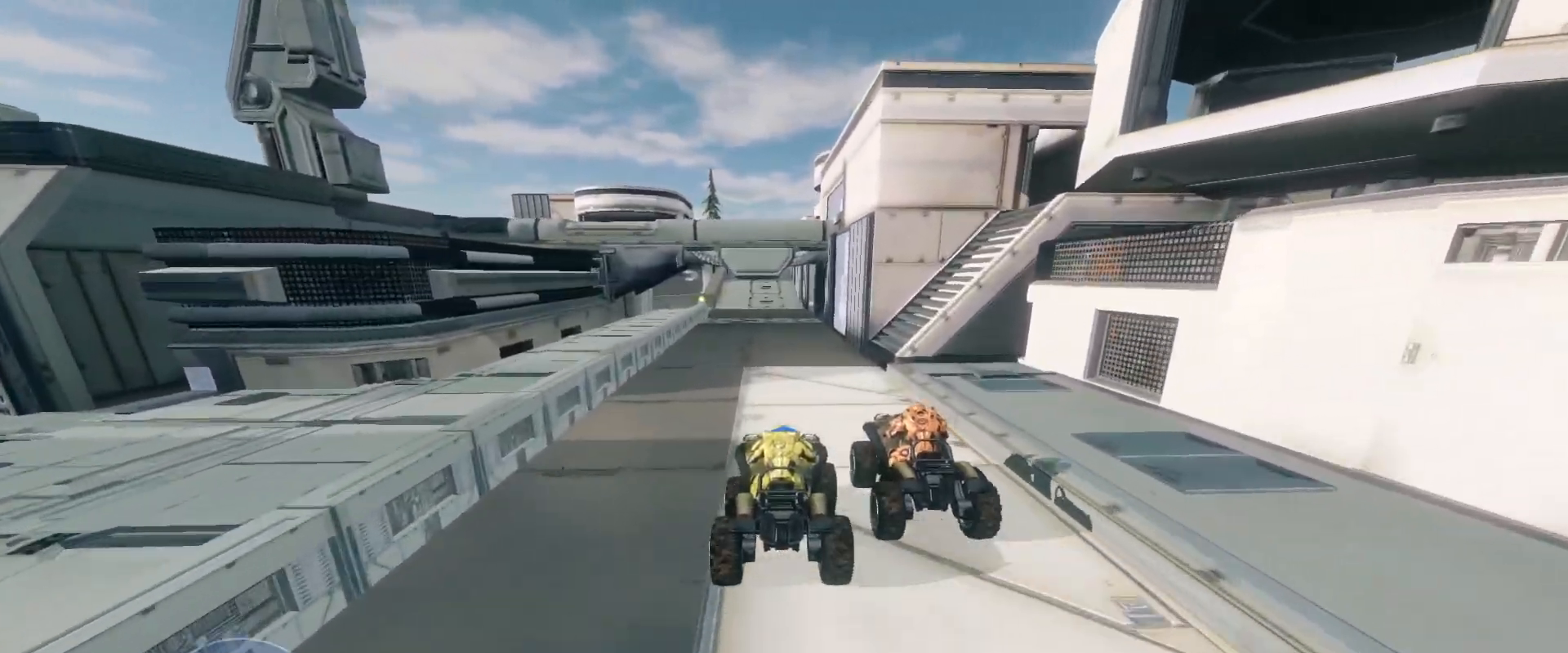
{"keys": ["w"], "mouse": [], "events": []}
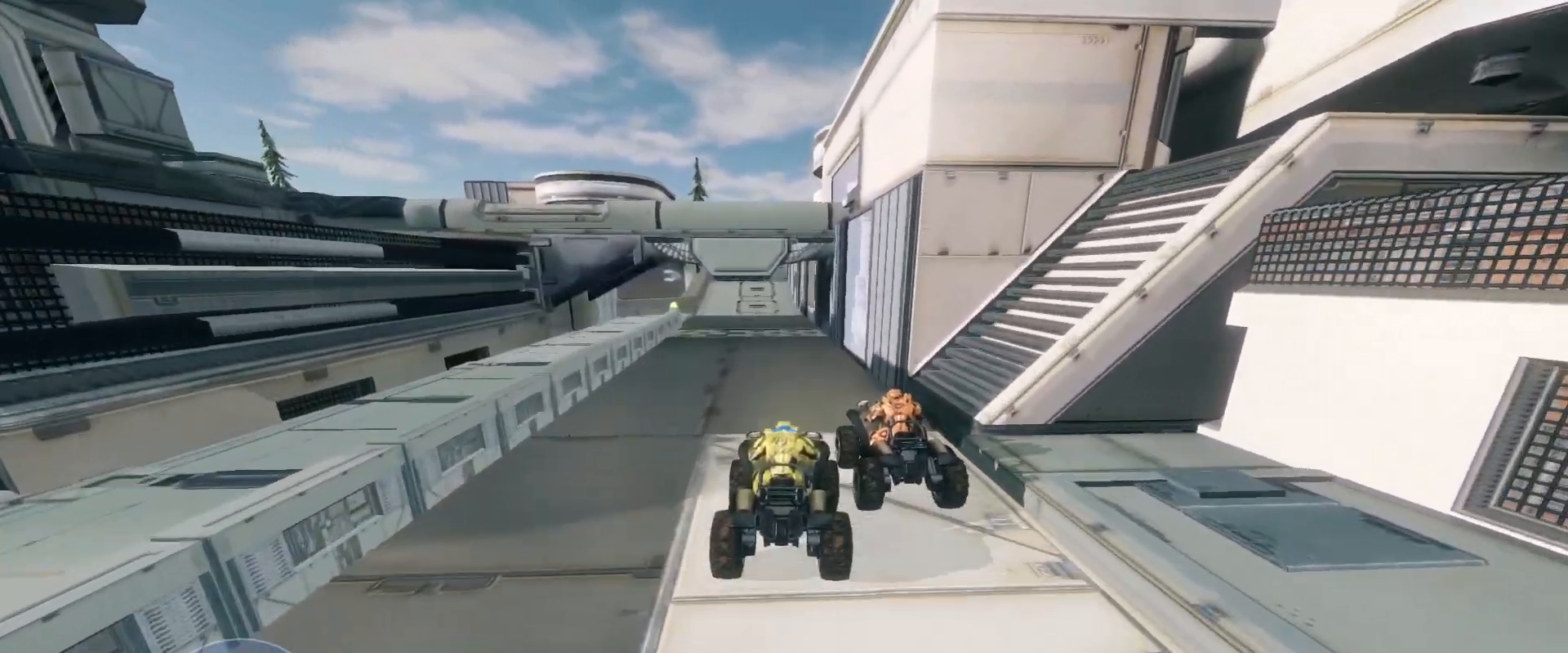
{"keys": ["w"], "mouse": [], "events": []}
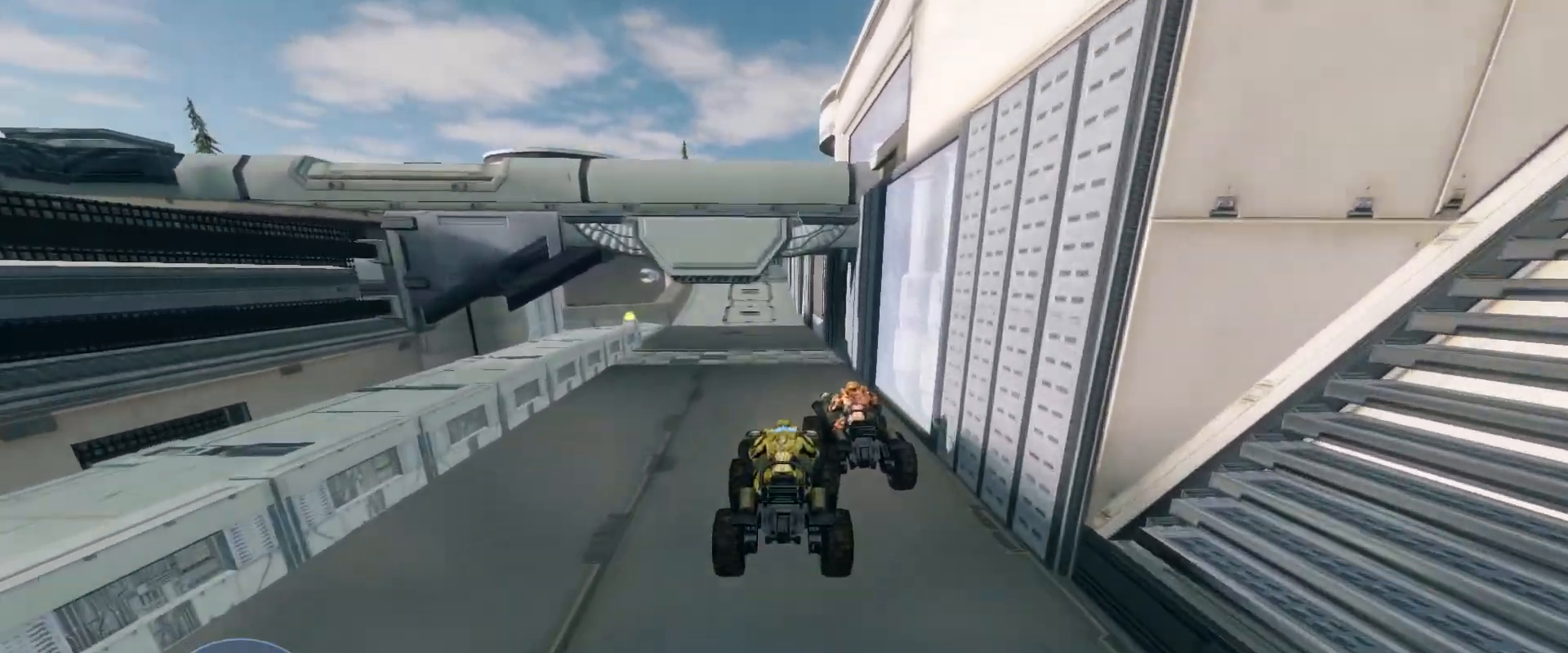
{"keys": ["w"], "mouse": [], "events": []}
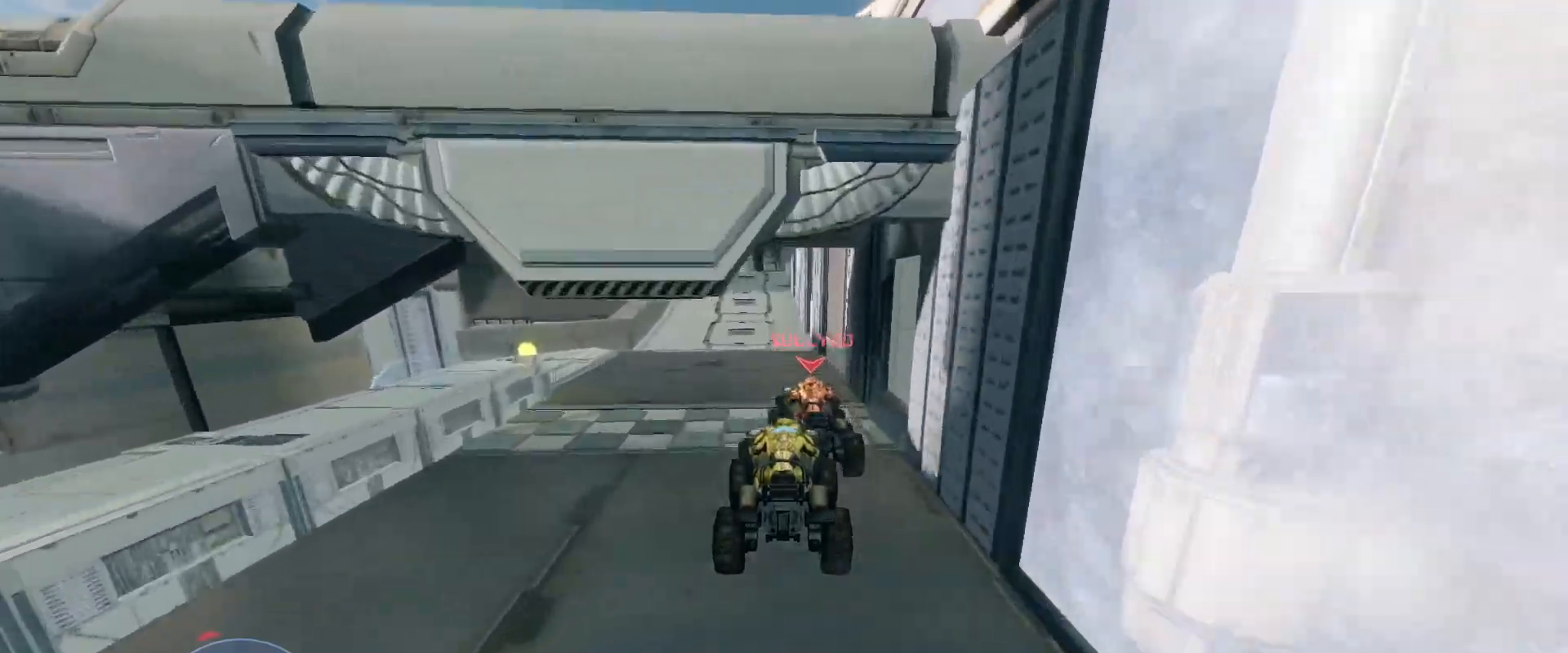
{"keys": ["w"], "mouse": [], "events": []}
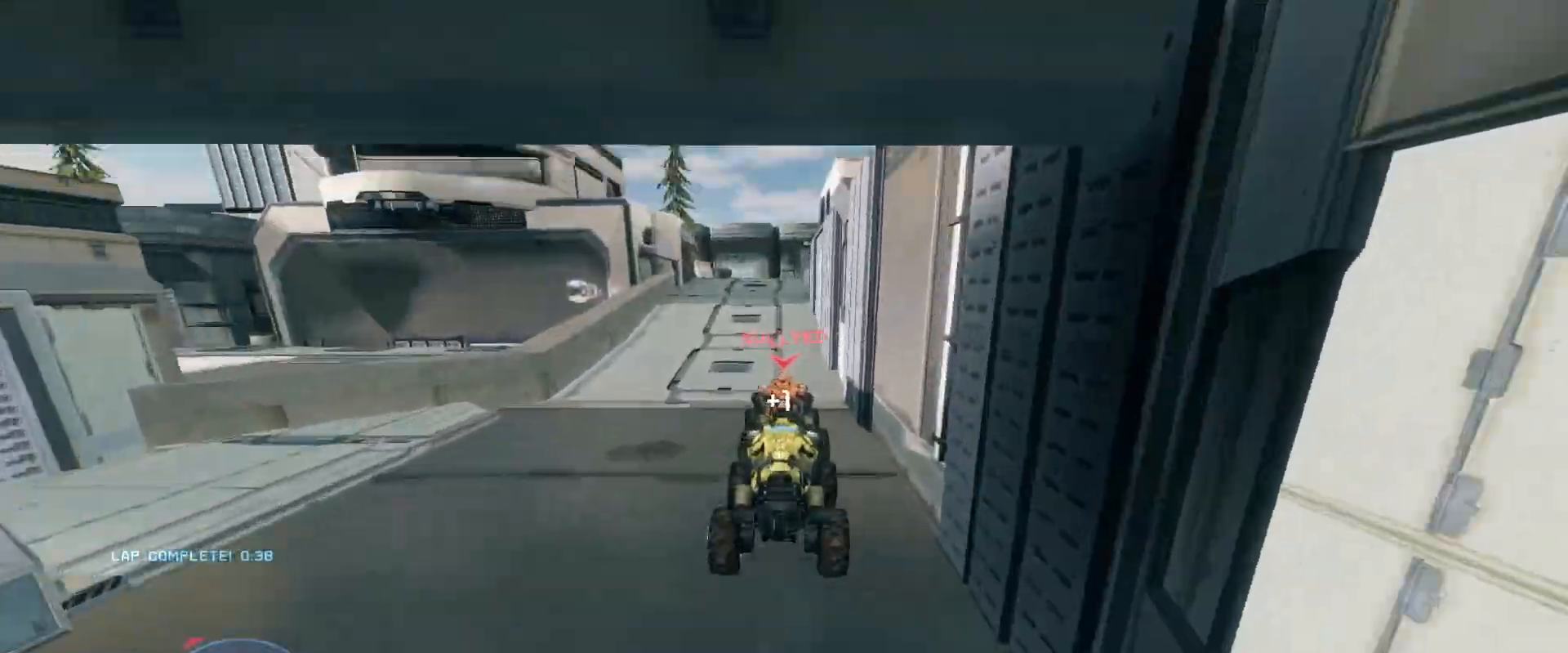
{"keys": ["w"], "mouse": [], "events": []}
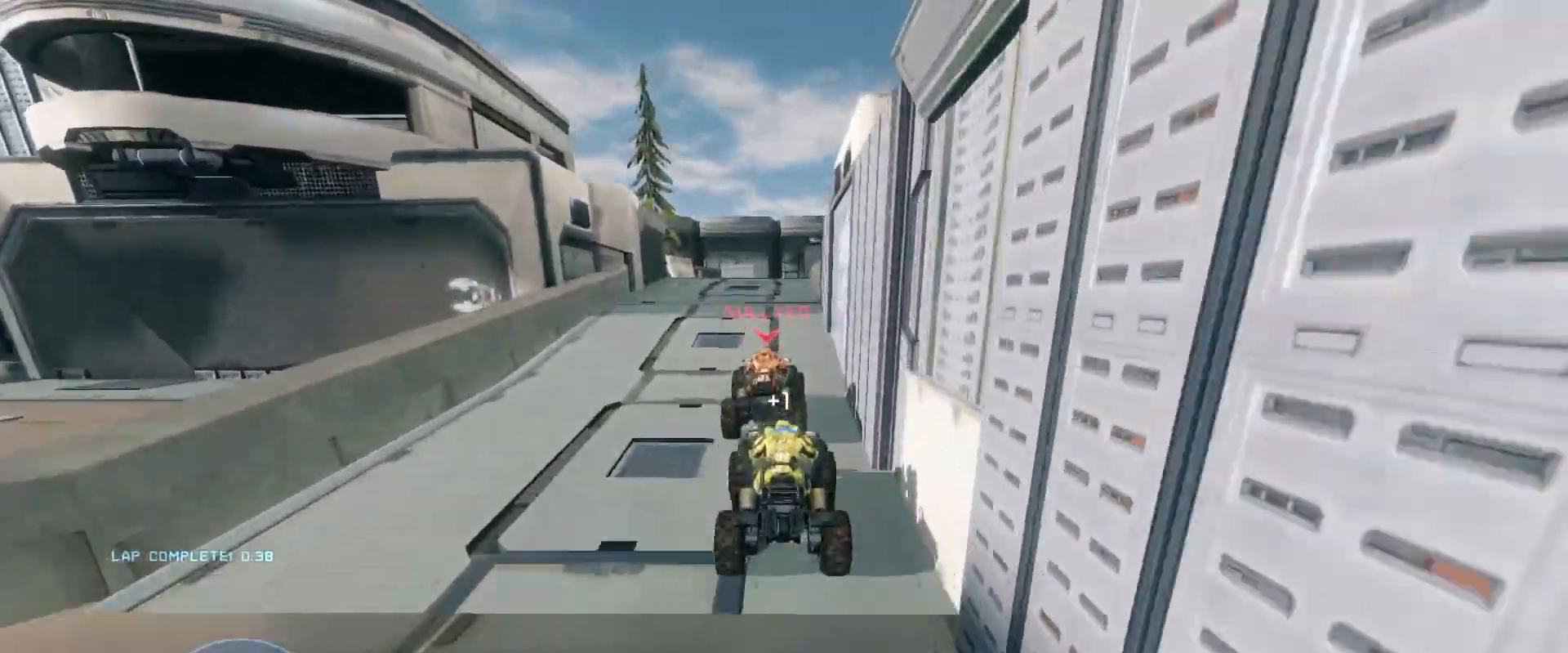
{"keys": ["w"], "mouse": [], "events": []}
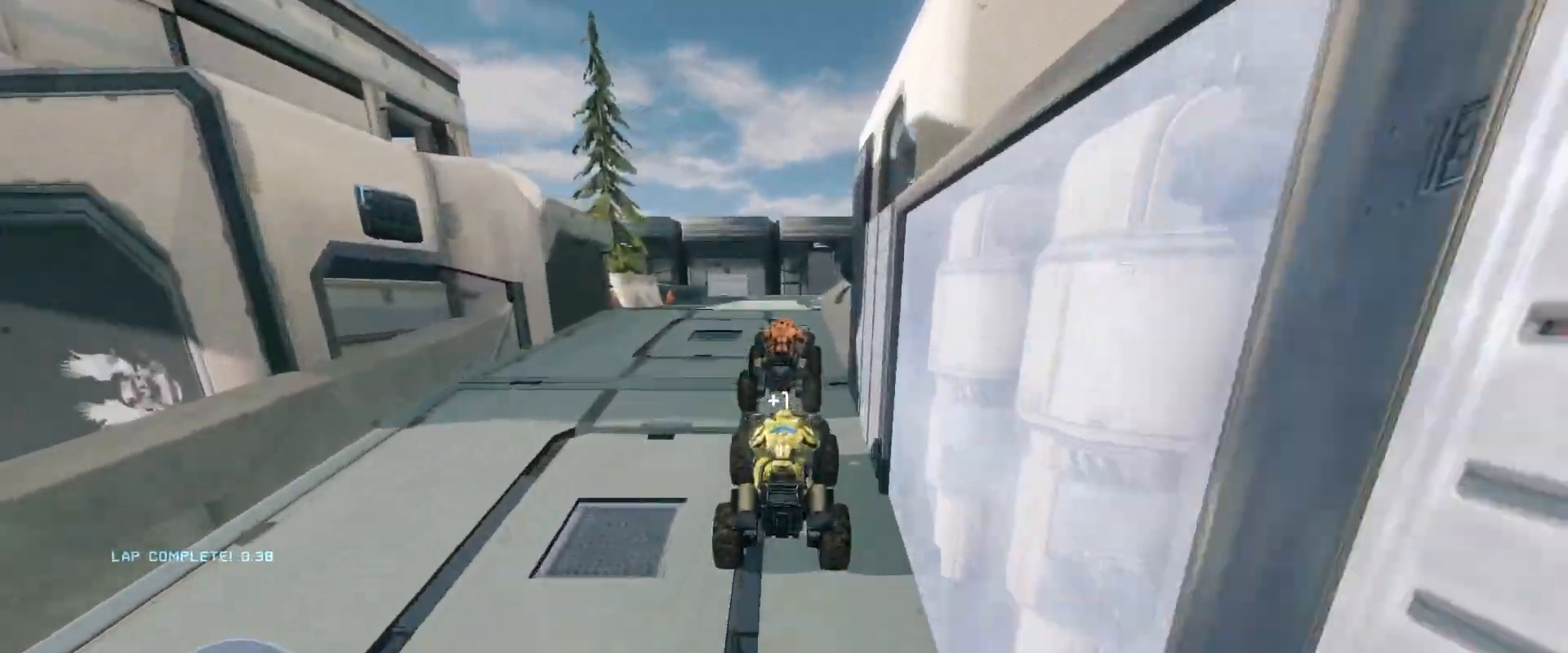
{"keys": ["w"], "mouse": [], "events": []}
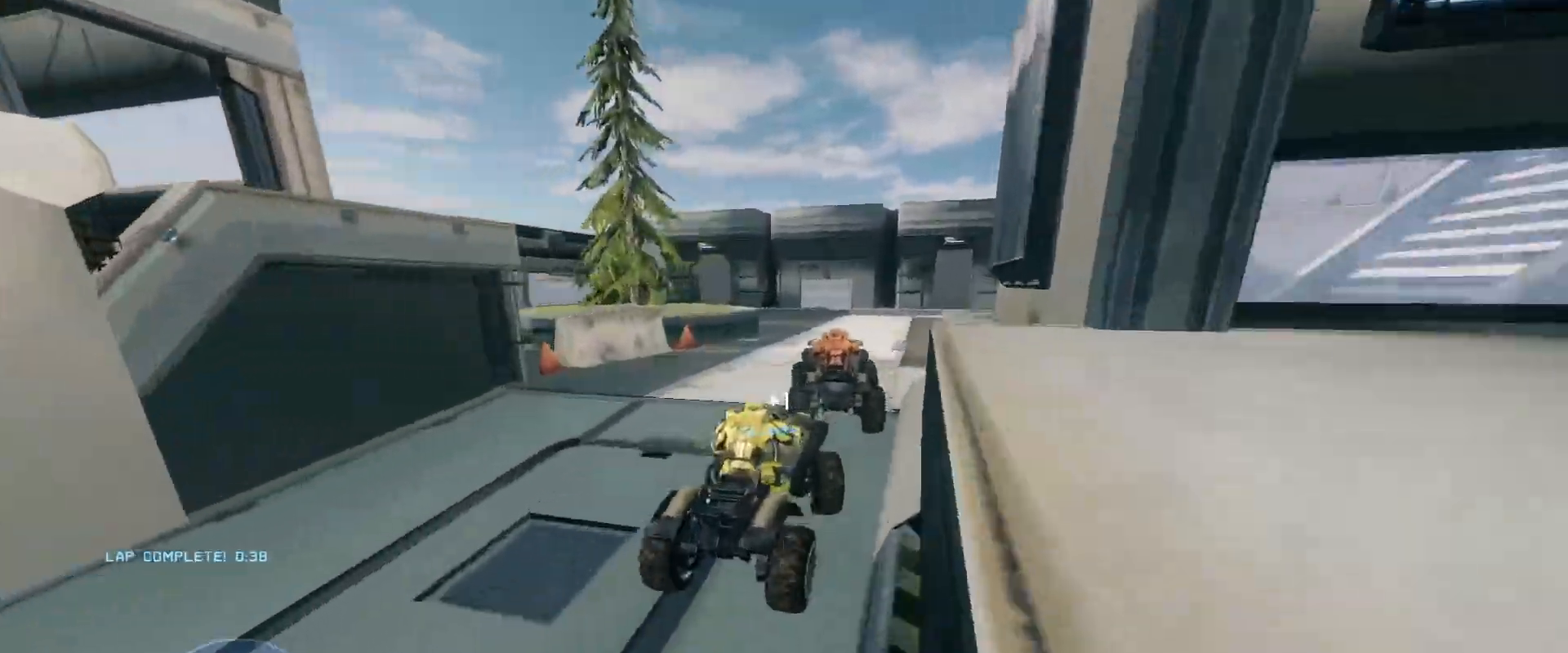
{"keys": [], "mouse": [], "events": [[300, "w", "up"]]}
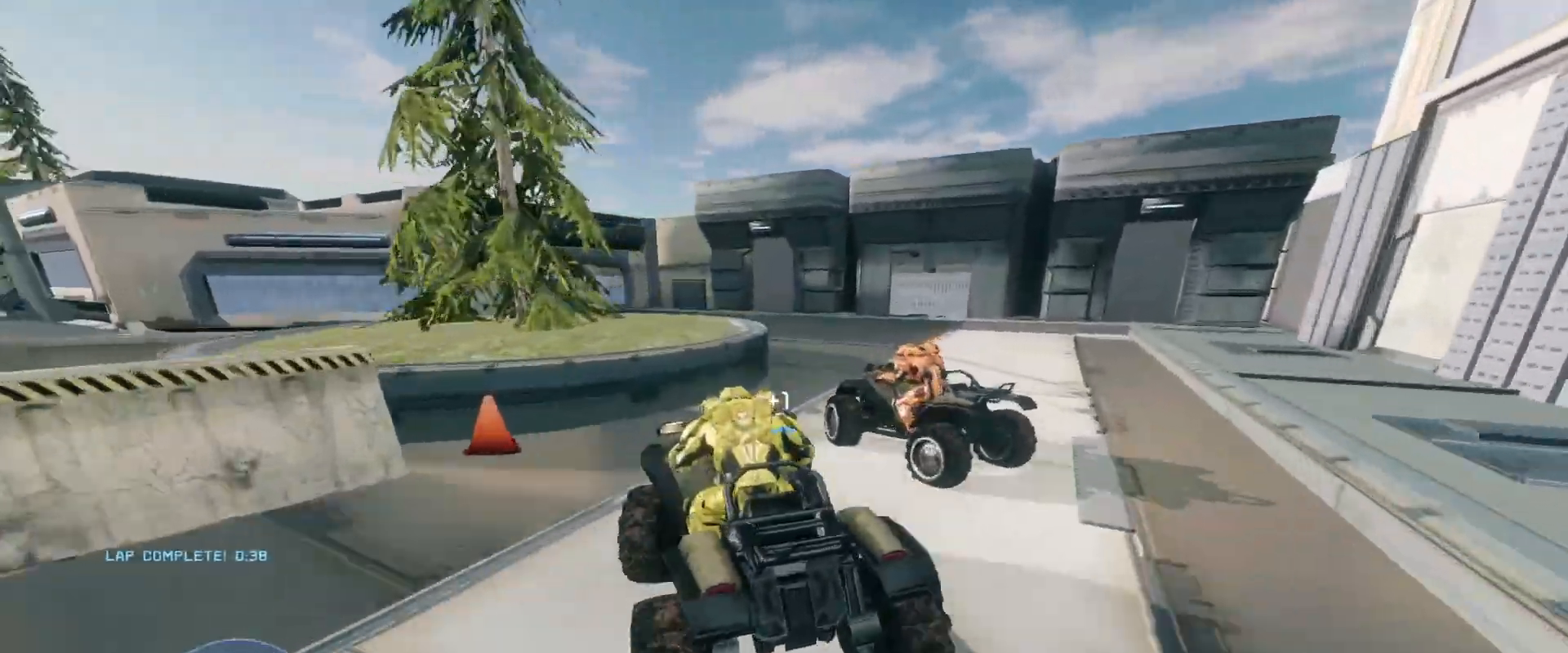
{"keys": ["w"], "mouse": [], "events": [[17, "w", "down"]]}
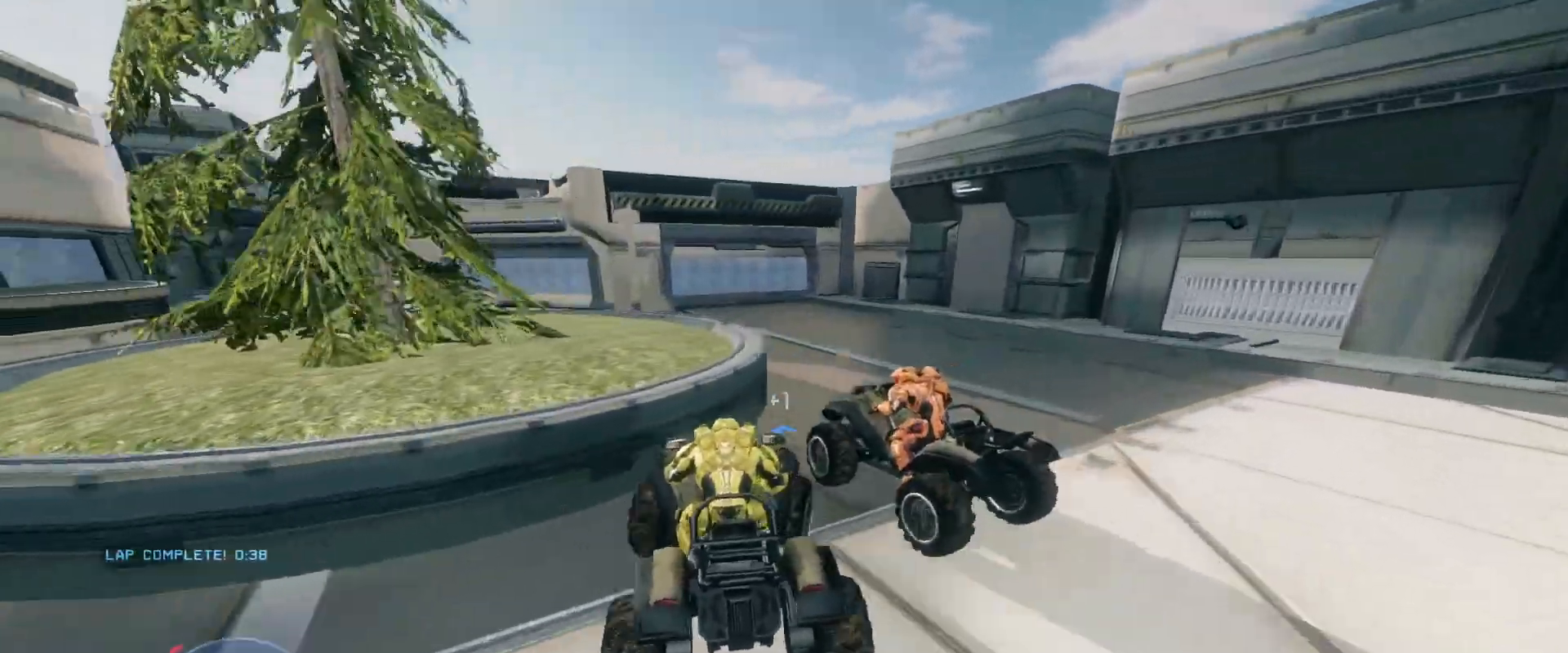
{"keys": ["w"], "mouse": [], "events": []}
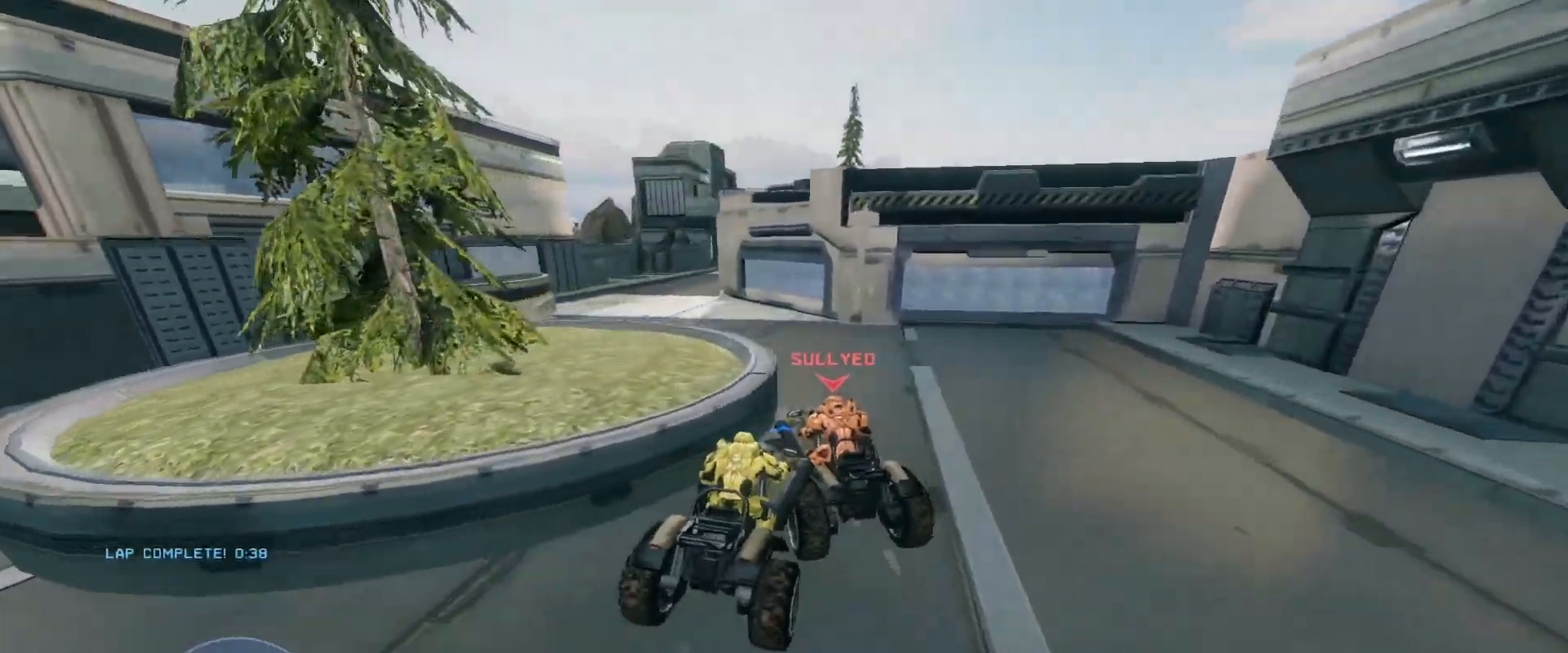
{"keys": ["w"], "mouse": [], "events": []}
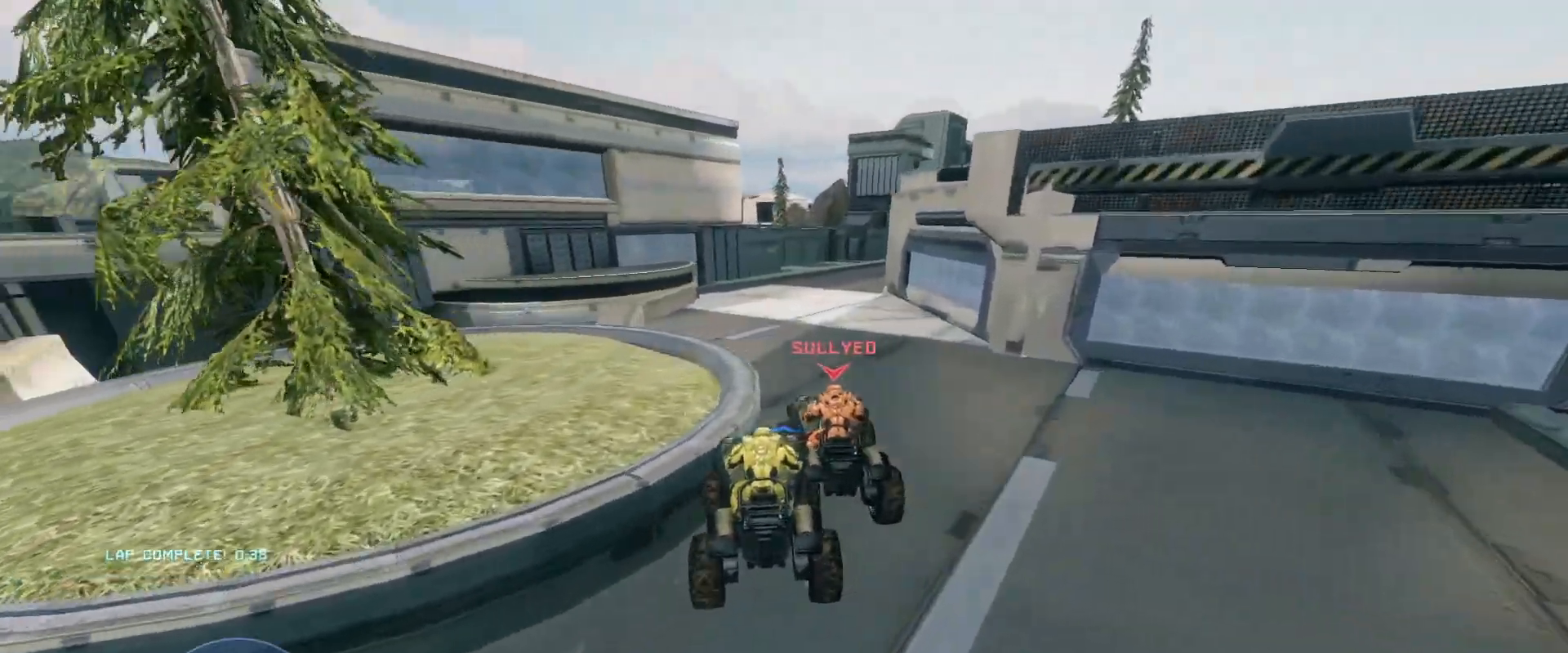
{"keys": ["w"], "mouse": [], "events": []}
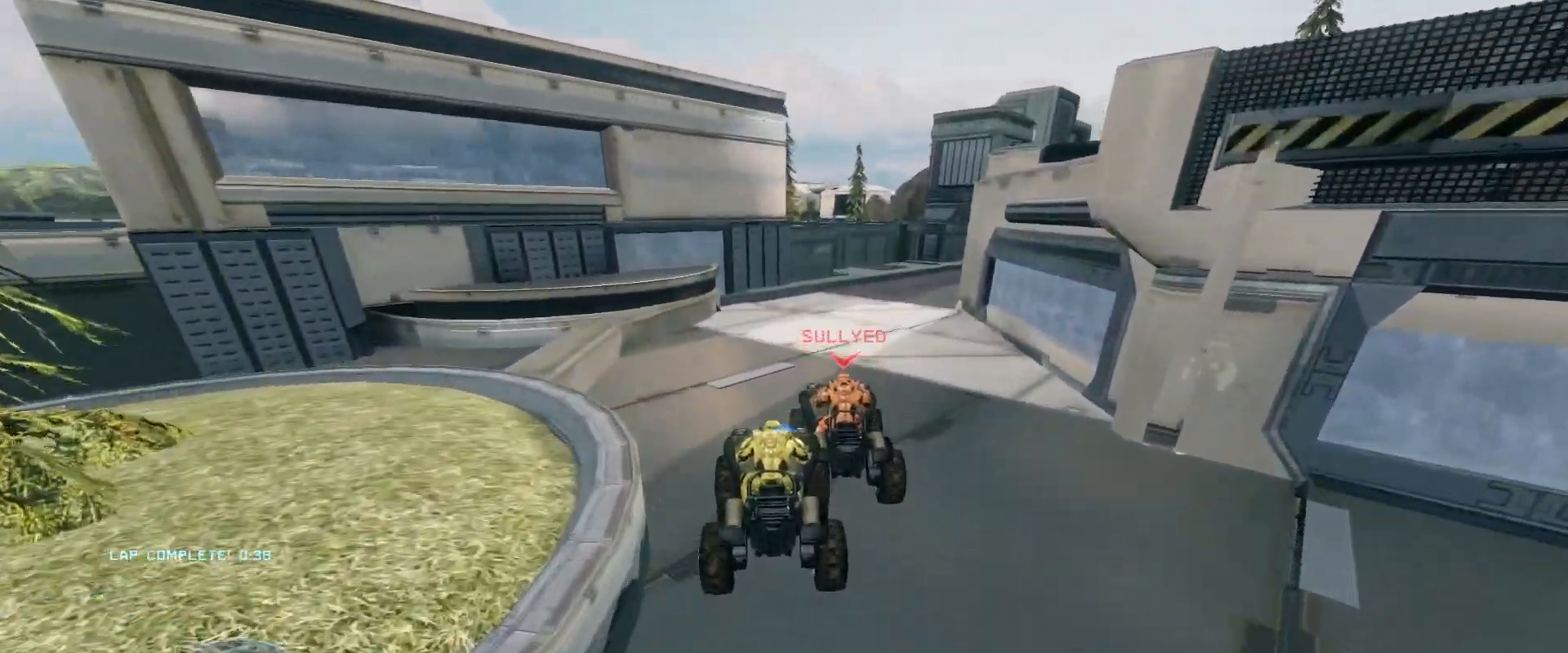
{"keys": ["w"], "mouse": [], "events": []}
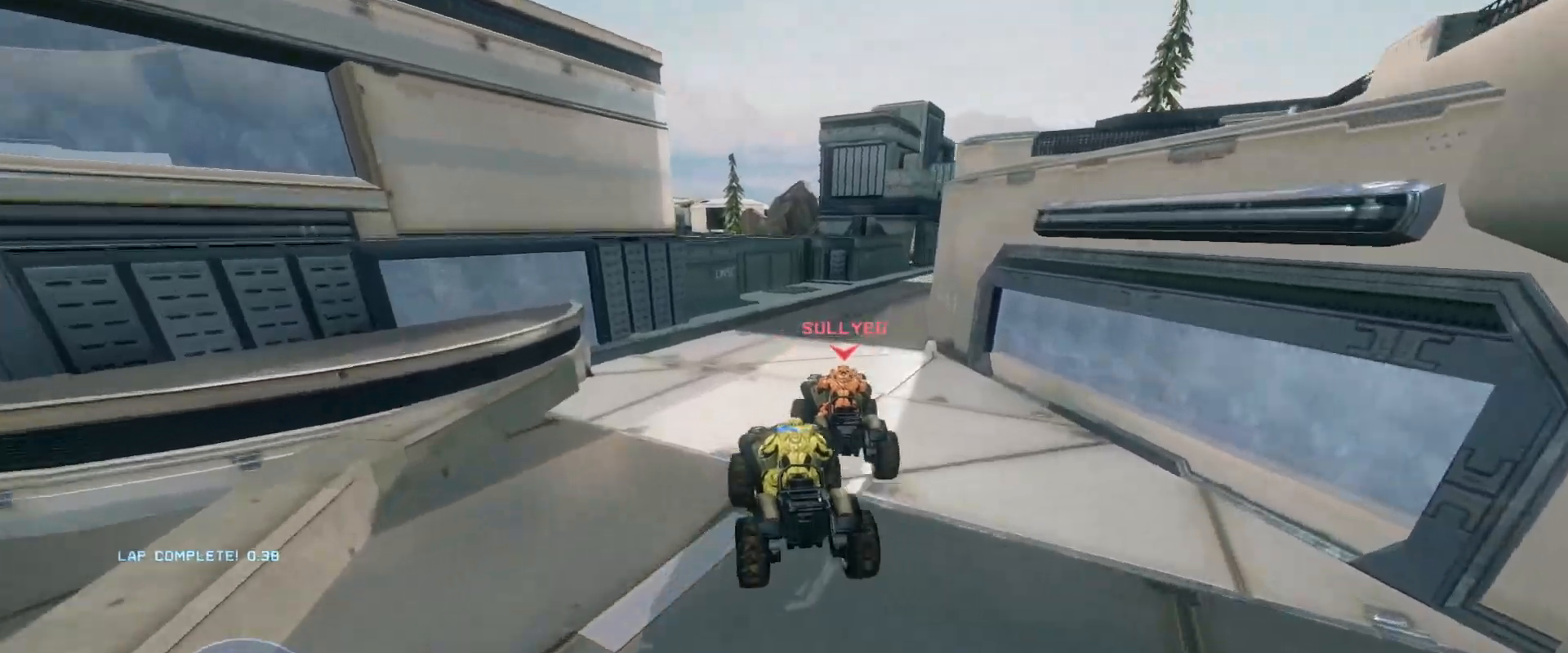
{"keys": ["w"], "mouse": [], "events": []}
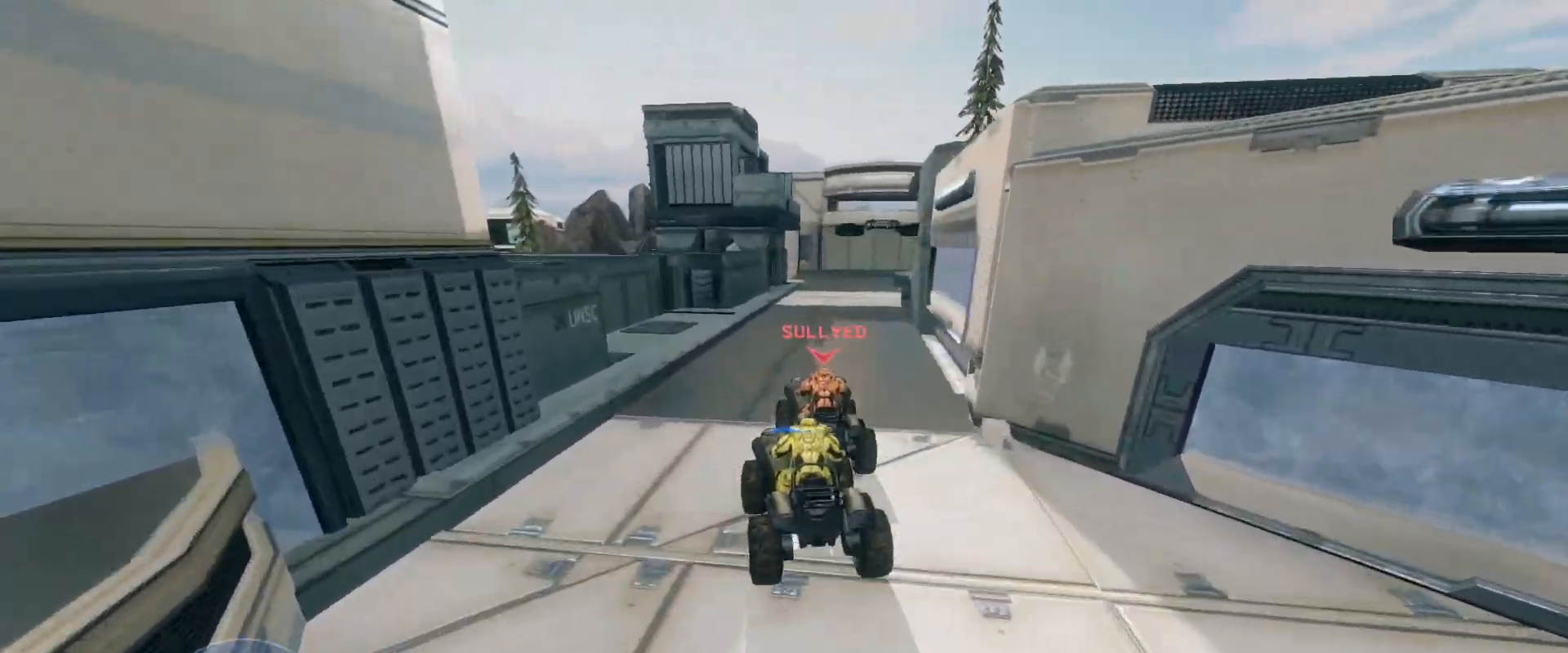
{"keys": ["w"], "mouse": [], "events": []}
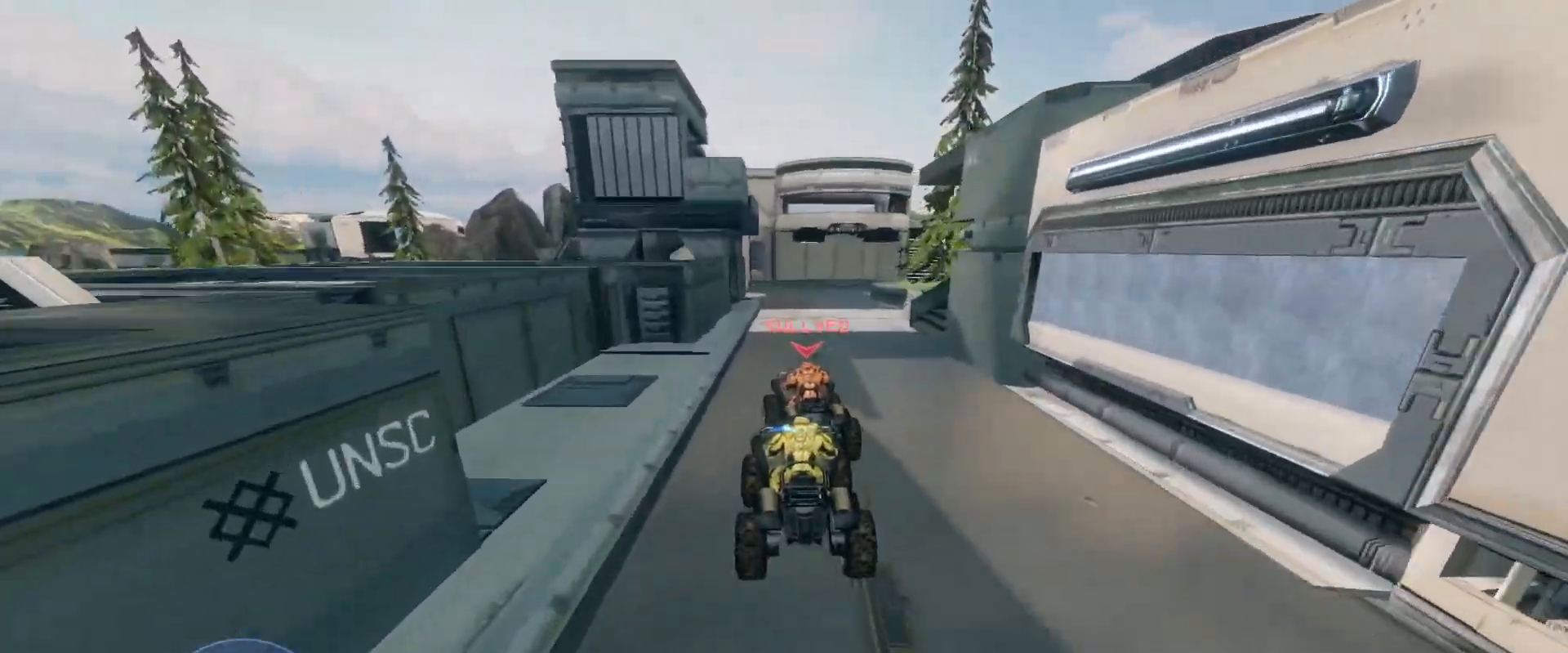
{"keys": ["w"], "mouse": [], "events": []}
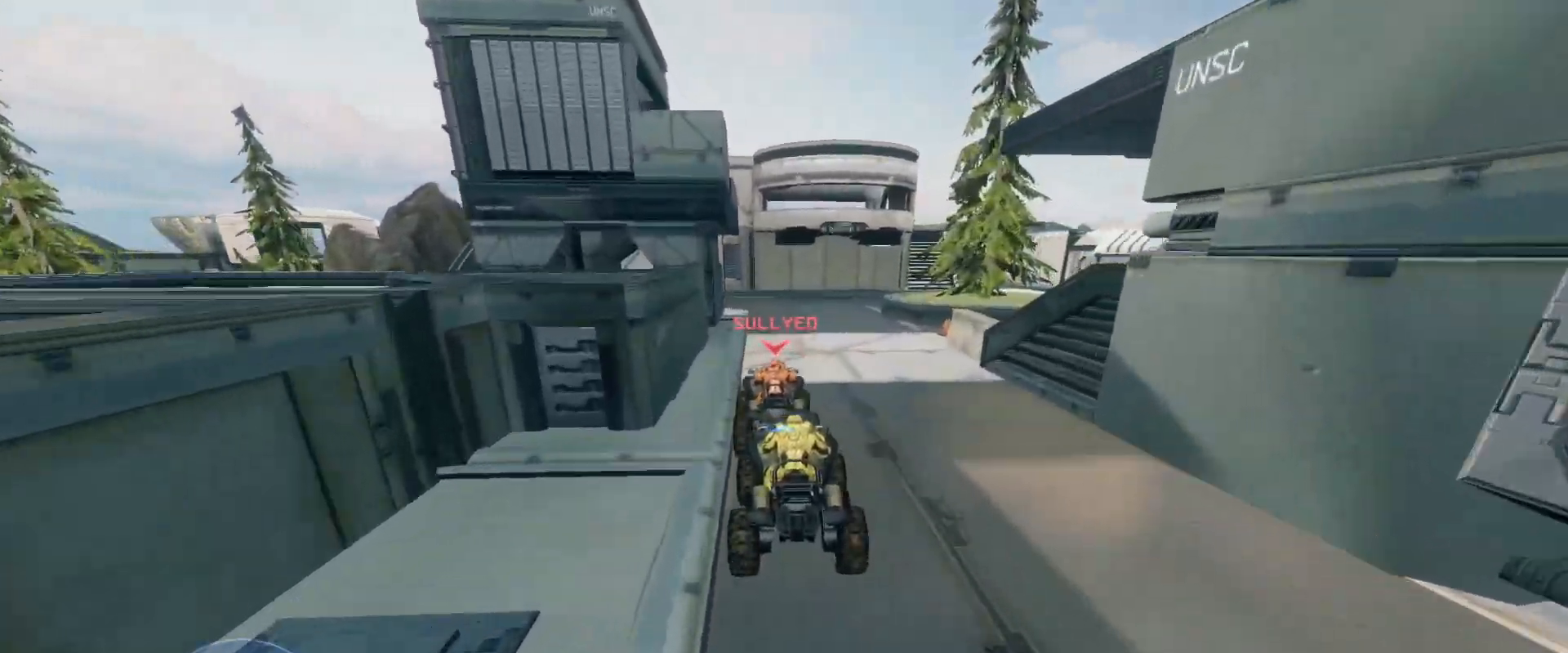
{"keys": ["w"], "mouse": [], "events": []}
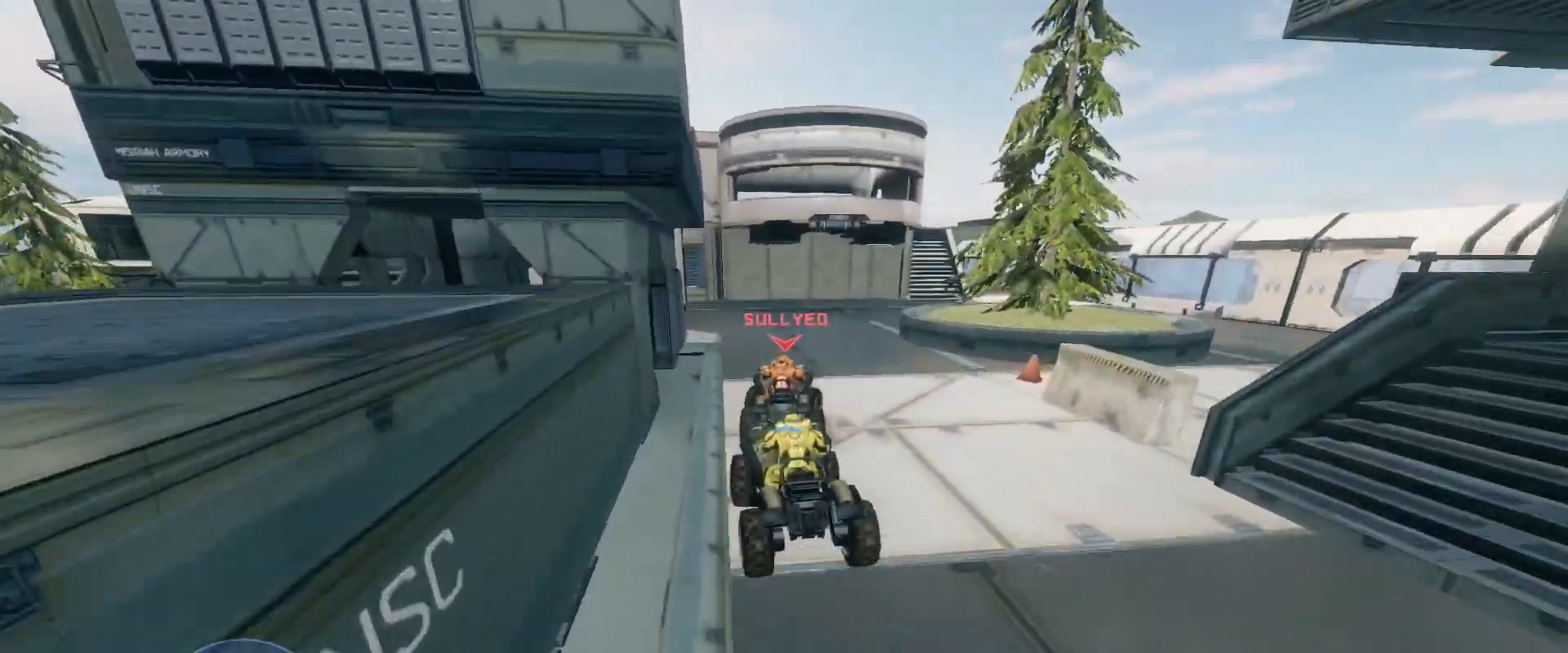
{"keys": ["w"], "mouse": [], "events": []}
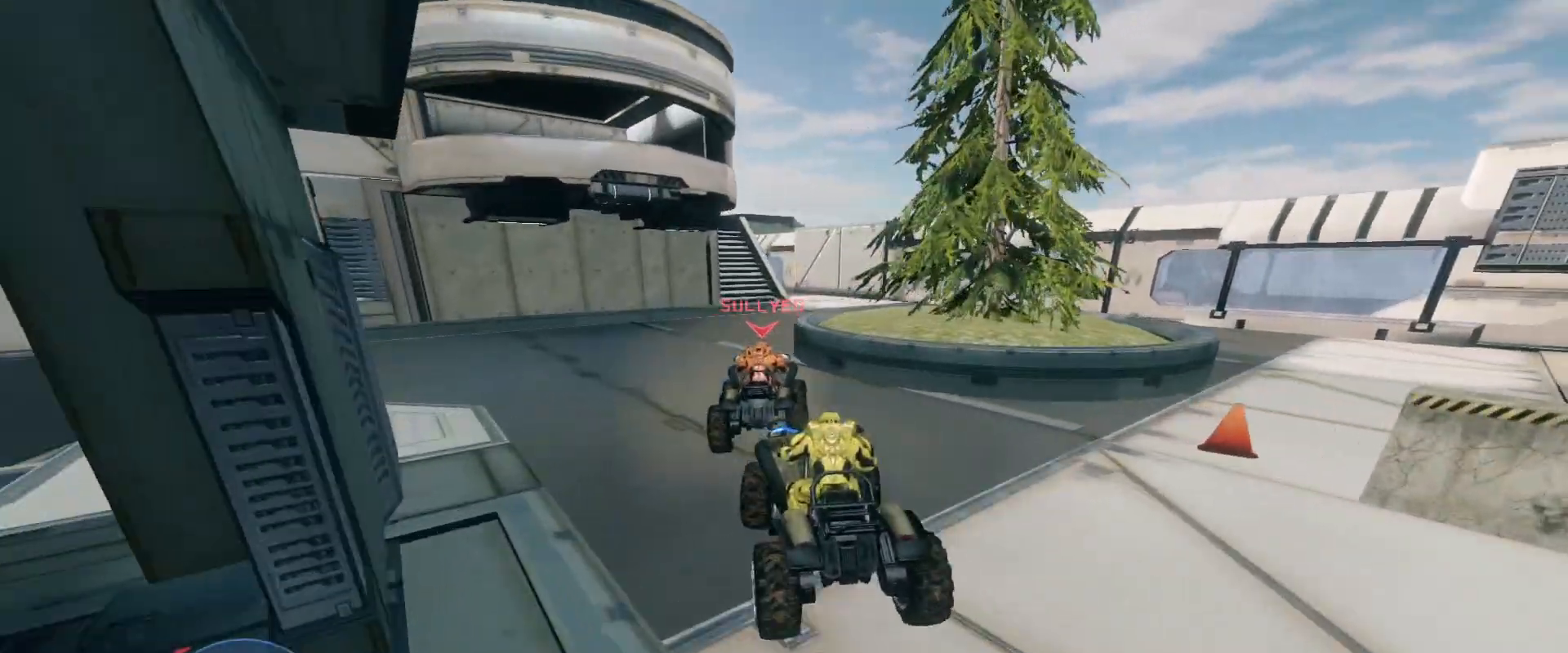
{"keys": ["w"], "mouse": [], "events": []}
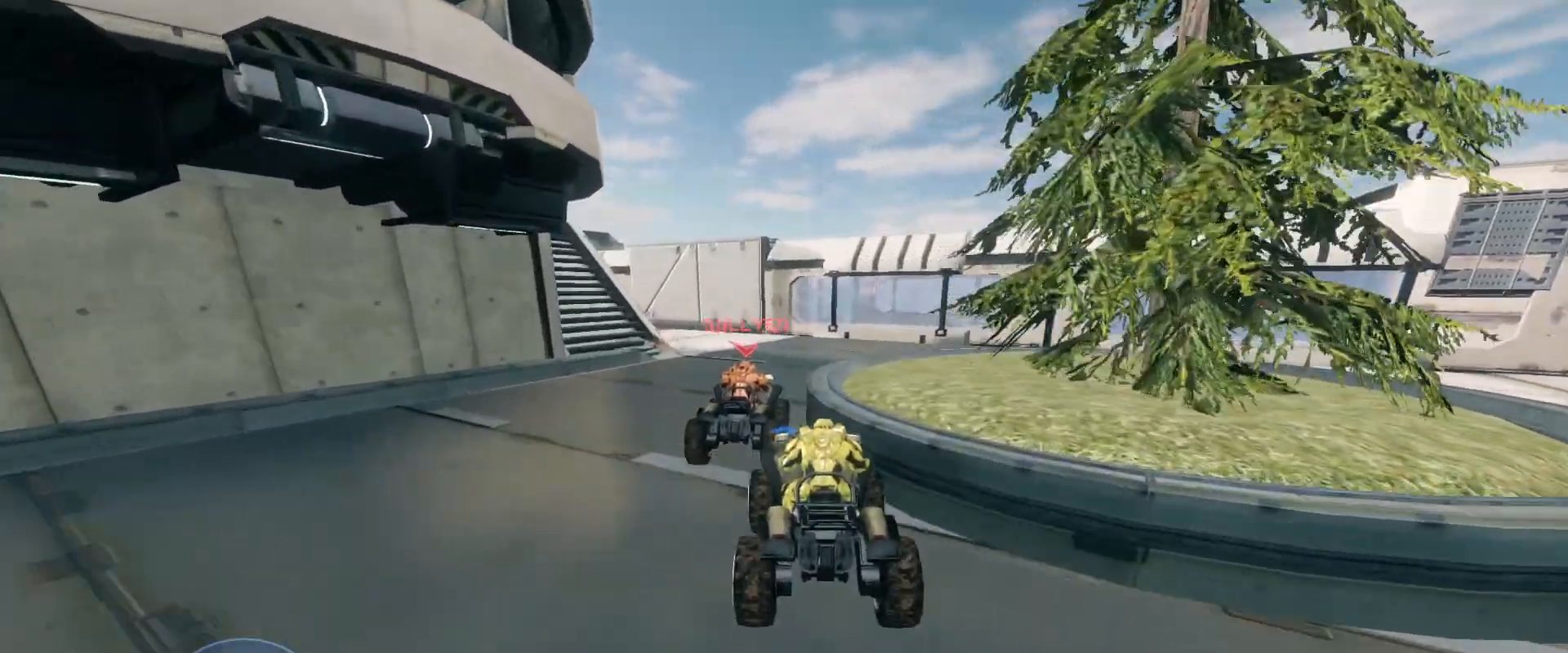
{"keys": ["w"], "mouse": [], "events": []}
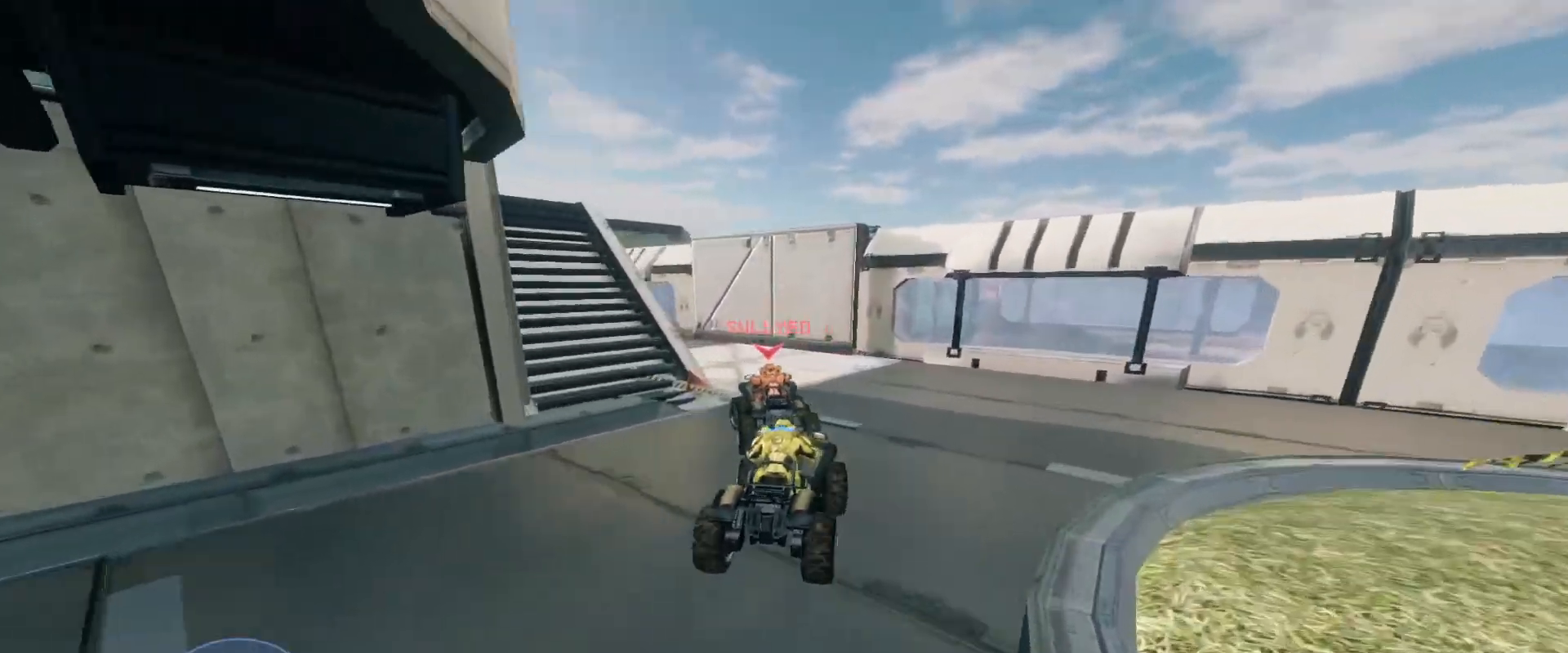
{"keys": ["w"], "mouse": [], "events": []}